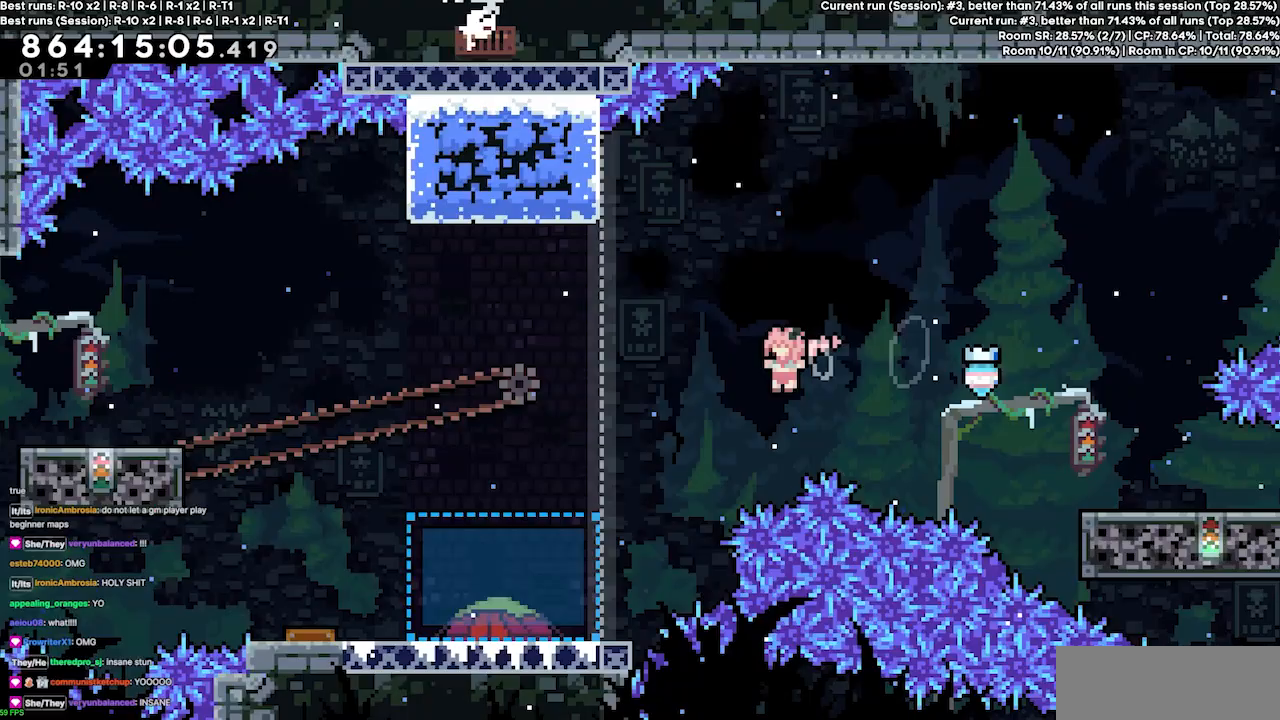
Gameplay with keyboard; each line is a JSON object with the keys held at the frame after it. "events" lists presses ("down") and releases ("up") of "dash", "demo", "demo2", "down", "grab", "jump", "jump2", "jump3", "jump4", "left", "right" and "up" between this image and that frame as [ms after this image, input, new state], when the widget could be followed in between. No other keys are recorded. Mouse input is not recorded. Key names are as the overlay labels them; some are game actions (e.g. jump) rather than physical keys.
{"keys": ["left"], "events": [[267, "dash", "down"], [367, "dash", "up"], [367, "jump3", "up"]]}
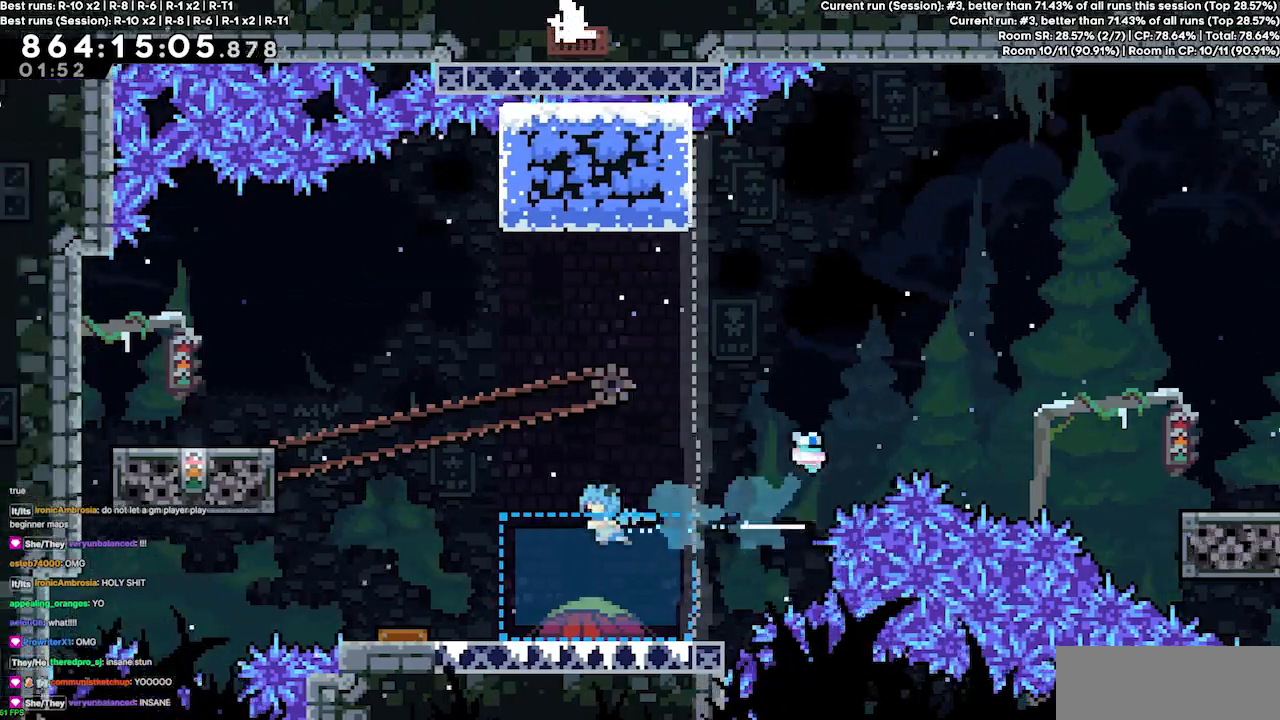
{"keys": ["grab", "left"], "events": [[133, "grab", "down"]]}
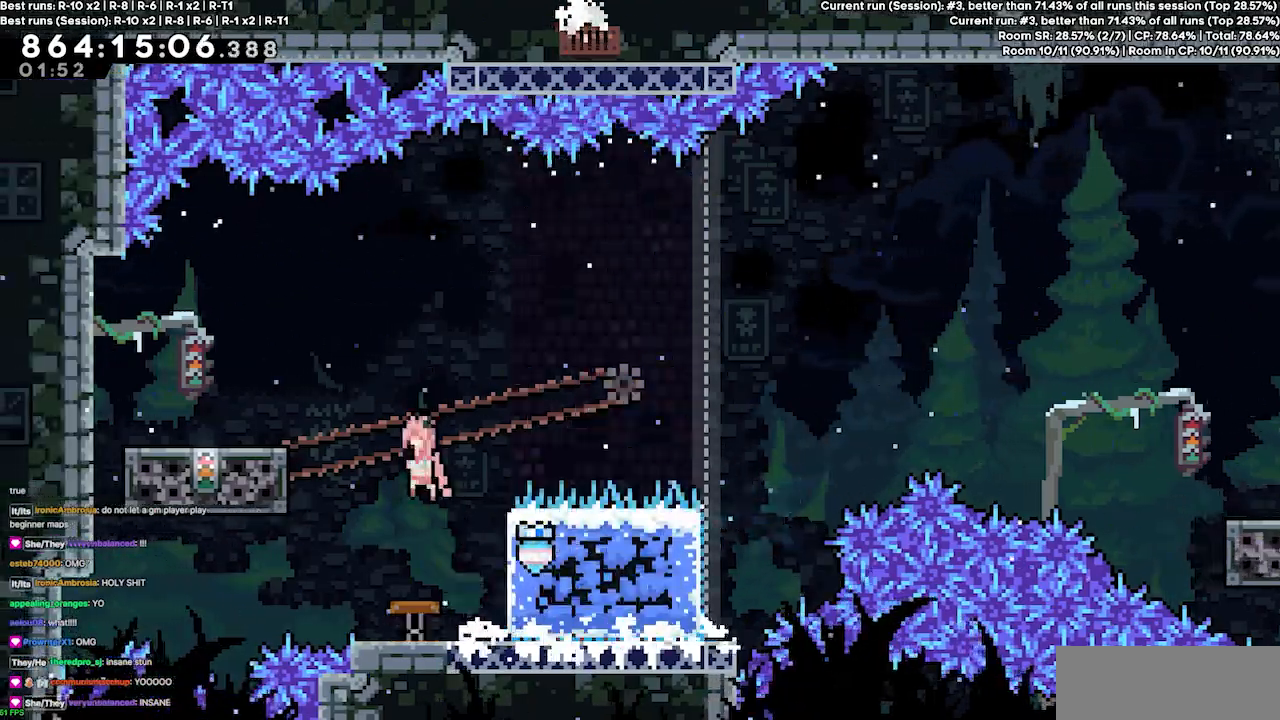
{"keys": [], "events": [[433, "grab", "up"], [433, "left", "up"]]}
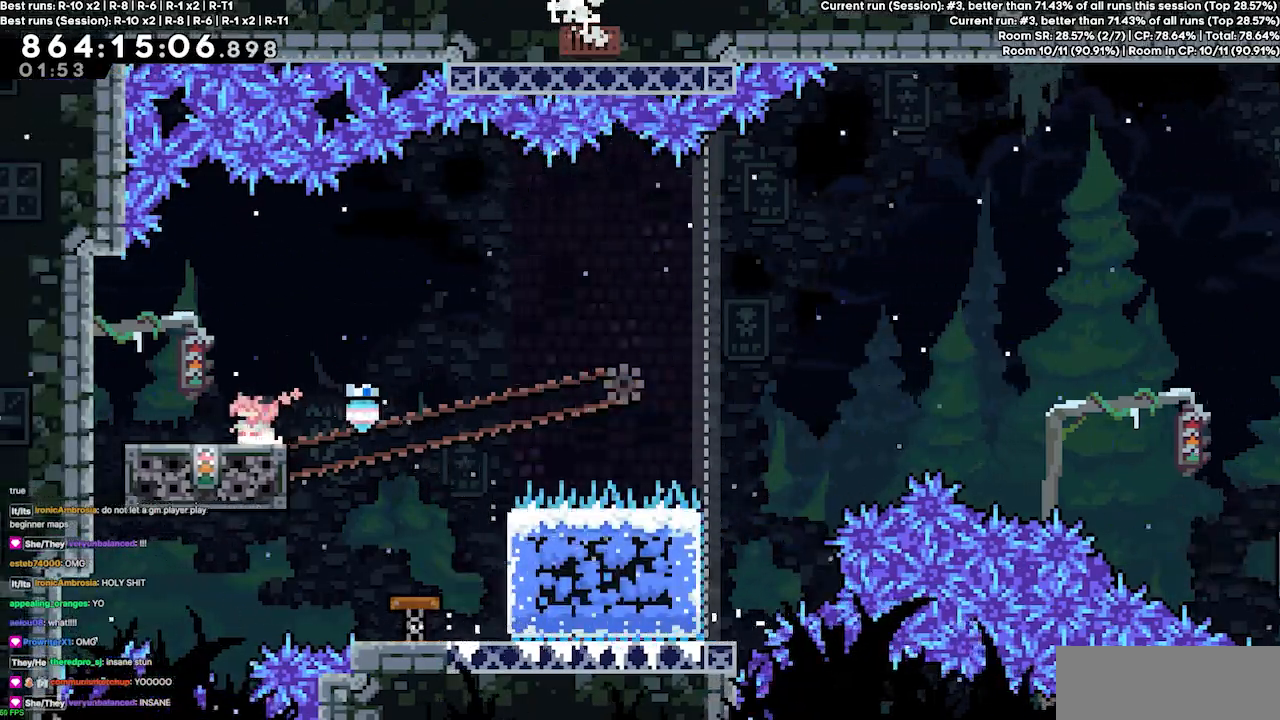
{"keys": ["right"], "events": [[467, "right", "down"]]}
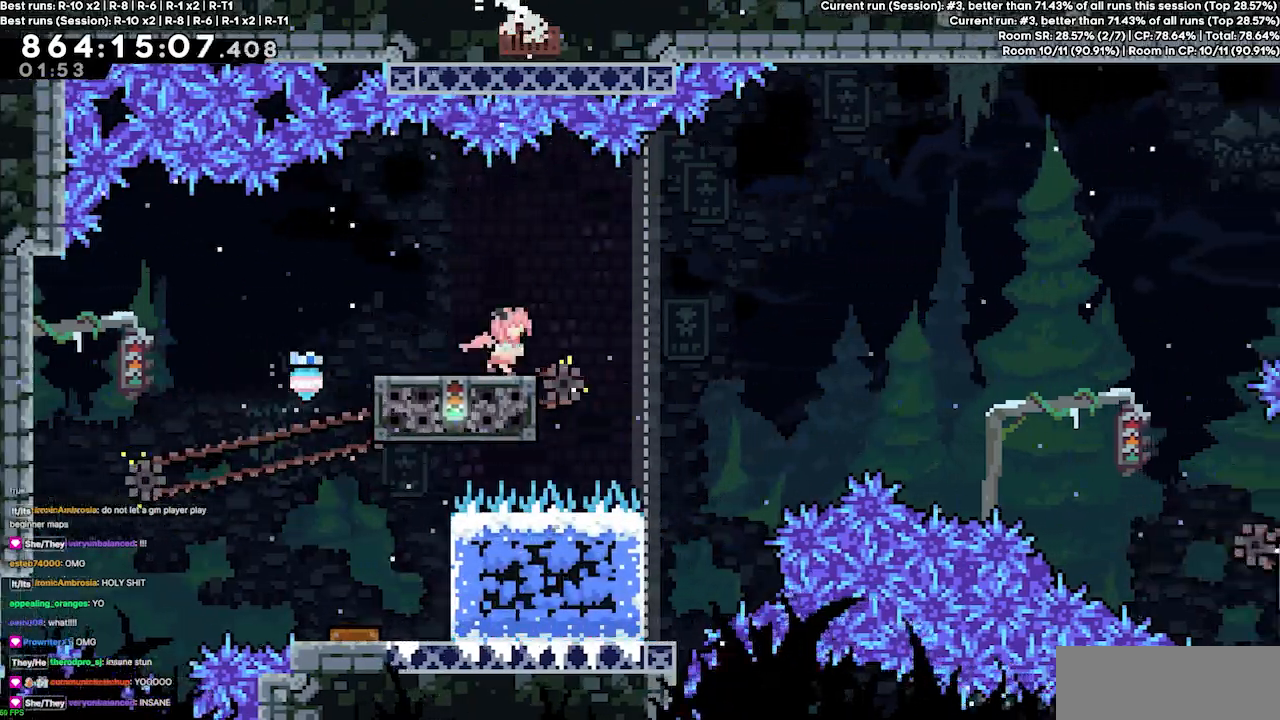
{"keys": ["jump3", "right"], "events": [[67, "jump3", "down"]]}
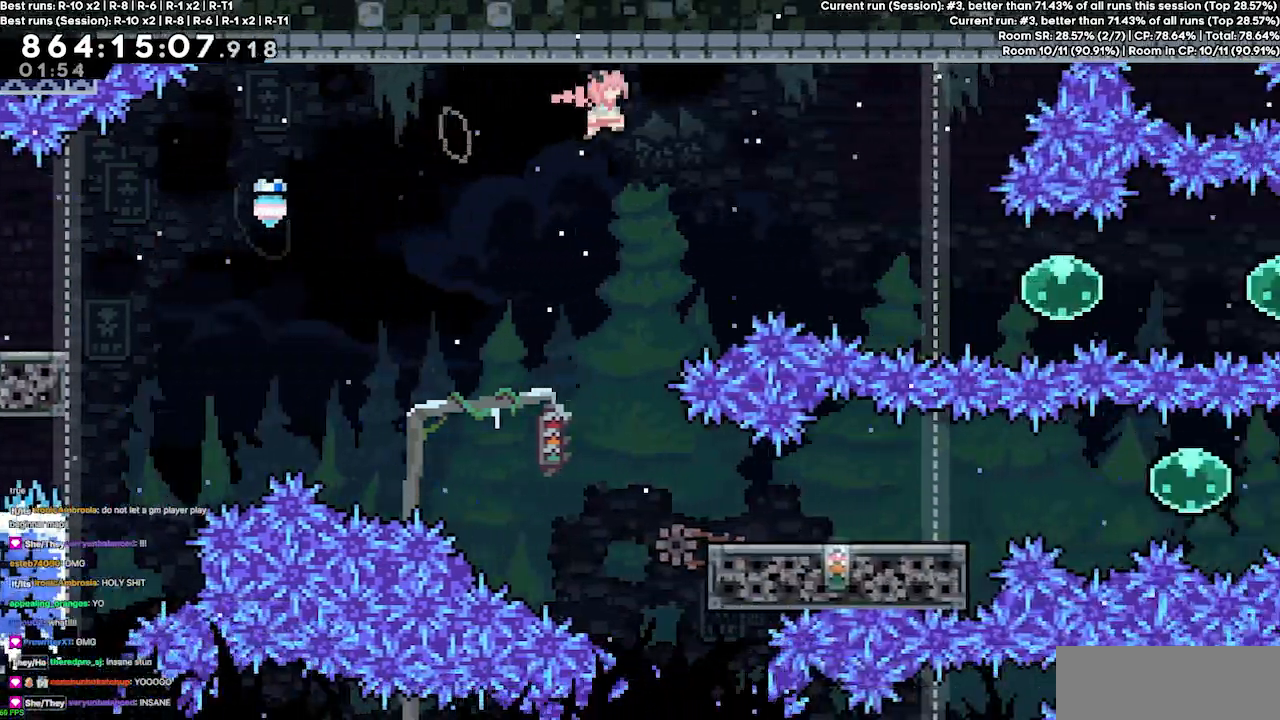
{"keys": ["dash", "right"], "events": [[267, "jump3", "up"], [400, "dash", "down"]]}
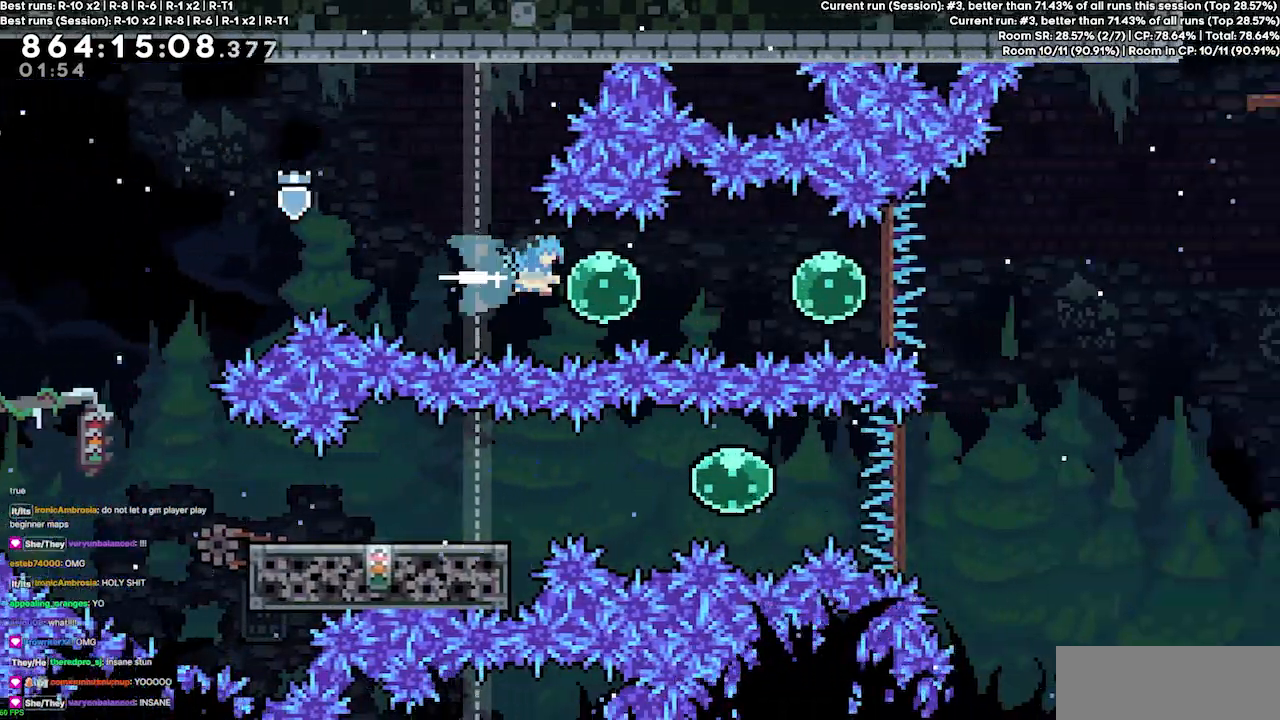
{"keys": ["dash", "right"], "events": [[33, "dash", "up"], [167, "dash", "down"], [300, "dash", "up"], [467, "dash", "down"]]}
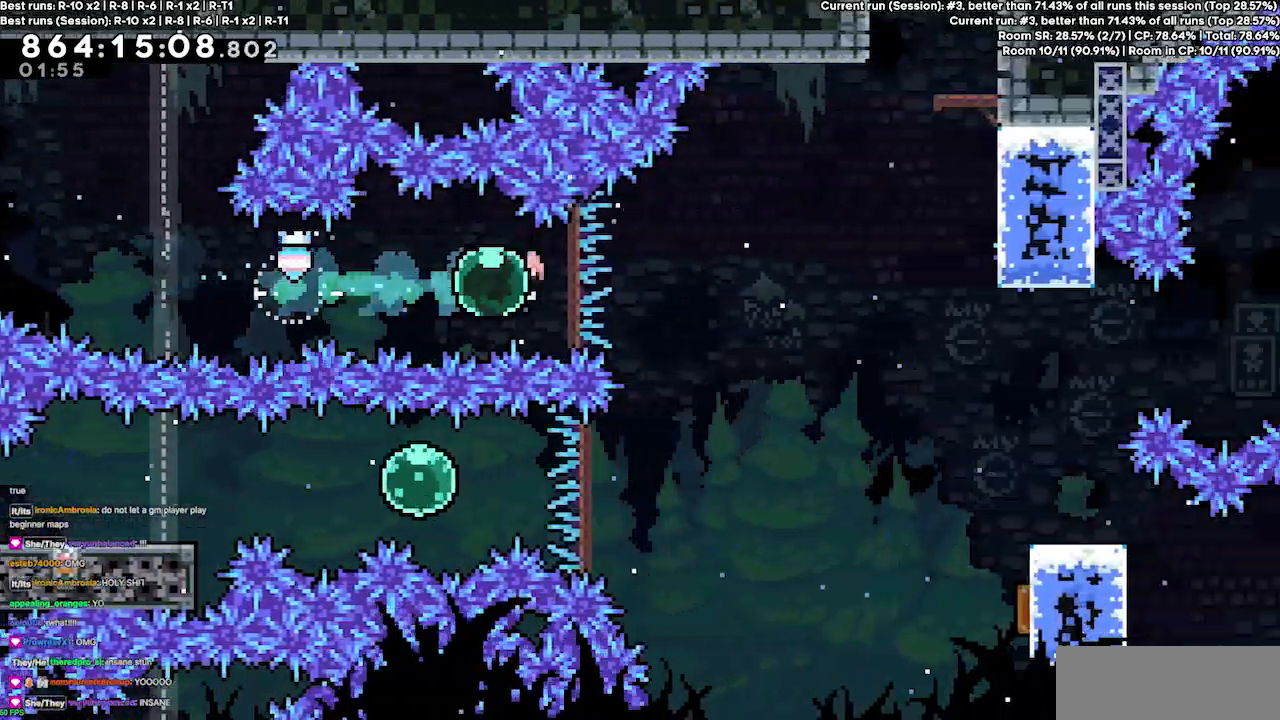
{"keys": ["dash", "grab", "right", "up"], "events": [[100, "dash", "up"], [233, "up", "down"], [333, "dash", "down"], [467, "grab", "down"]]}
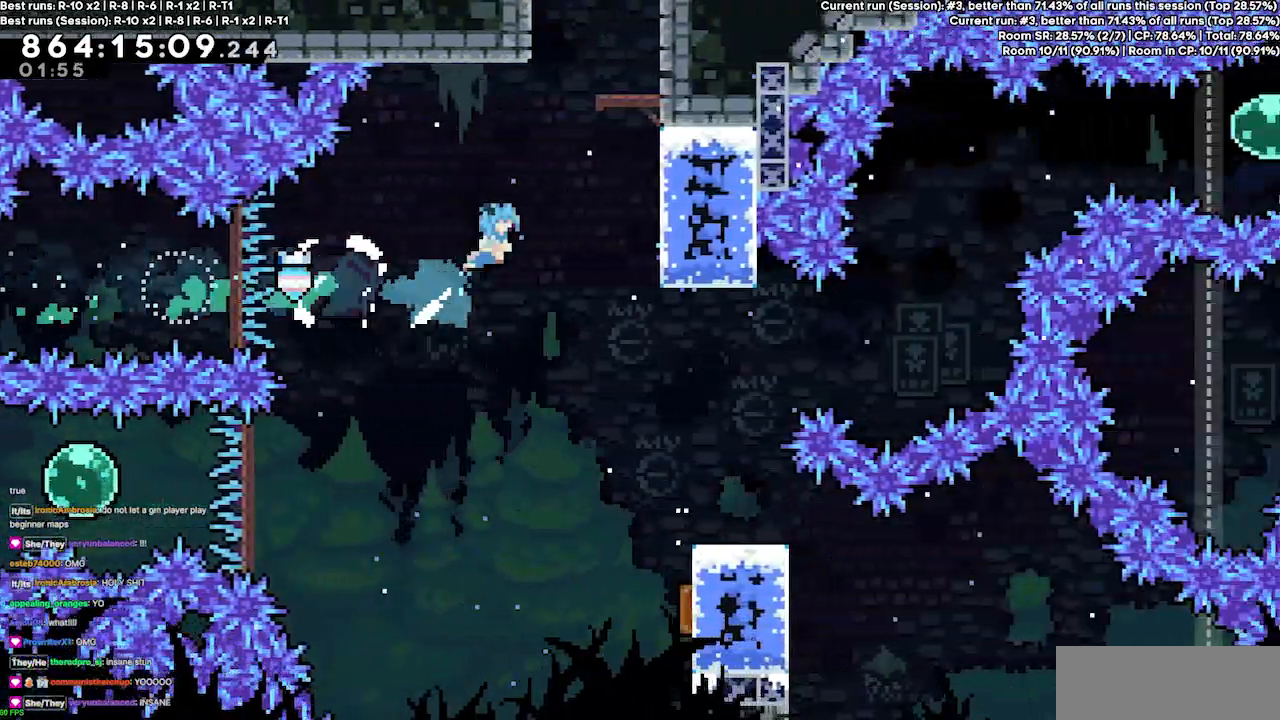
{"keys": ["grab", "jump", "jump3", "up"], "events": [[100, "dash", "up"], [333, "jump", "down"], [433, "right", "up"], [500, "jump3", "down"]]}
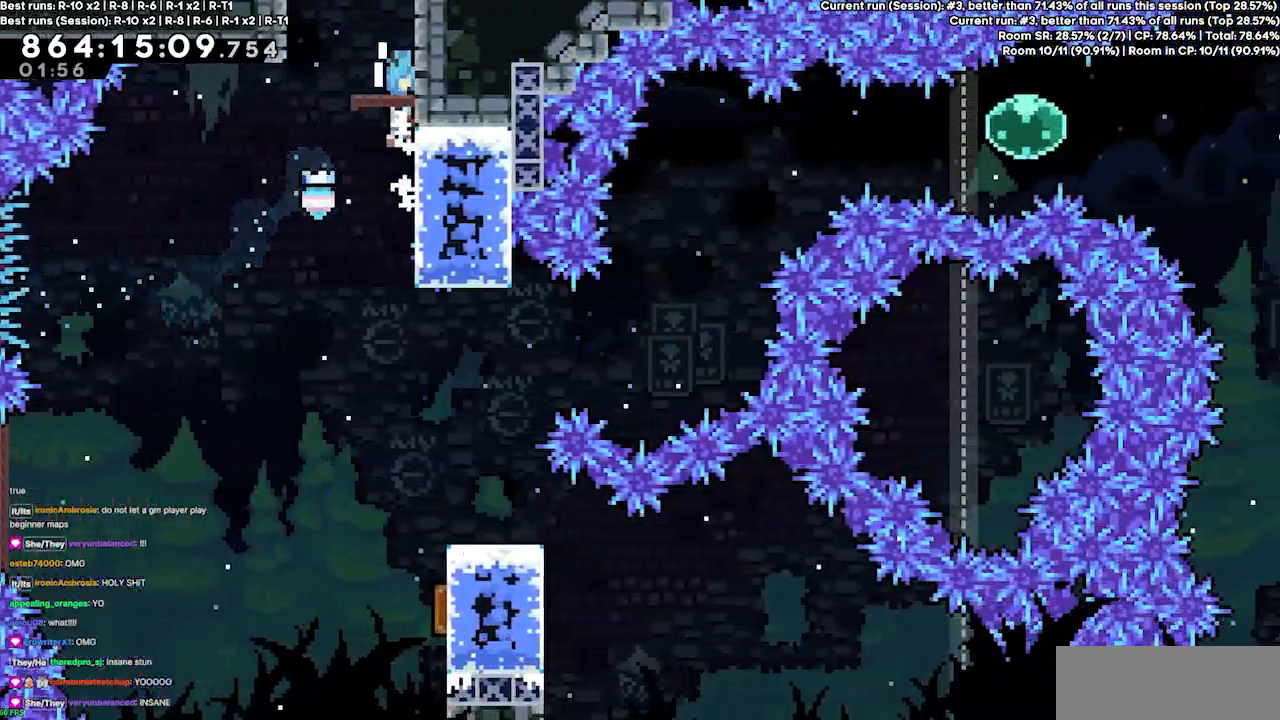
{"keys": ["grab", "up"], "events": [[67, "jump", "up"], [233, "jump", "down"], [267, "jump3", "up"], [400, "jump", "up"]]}
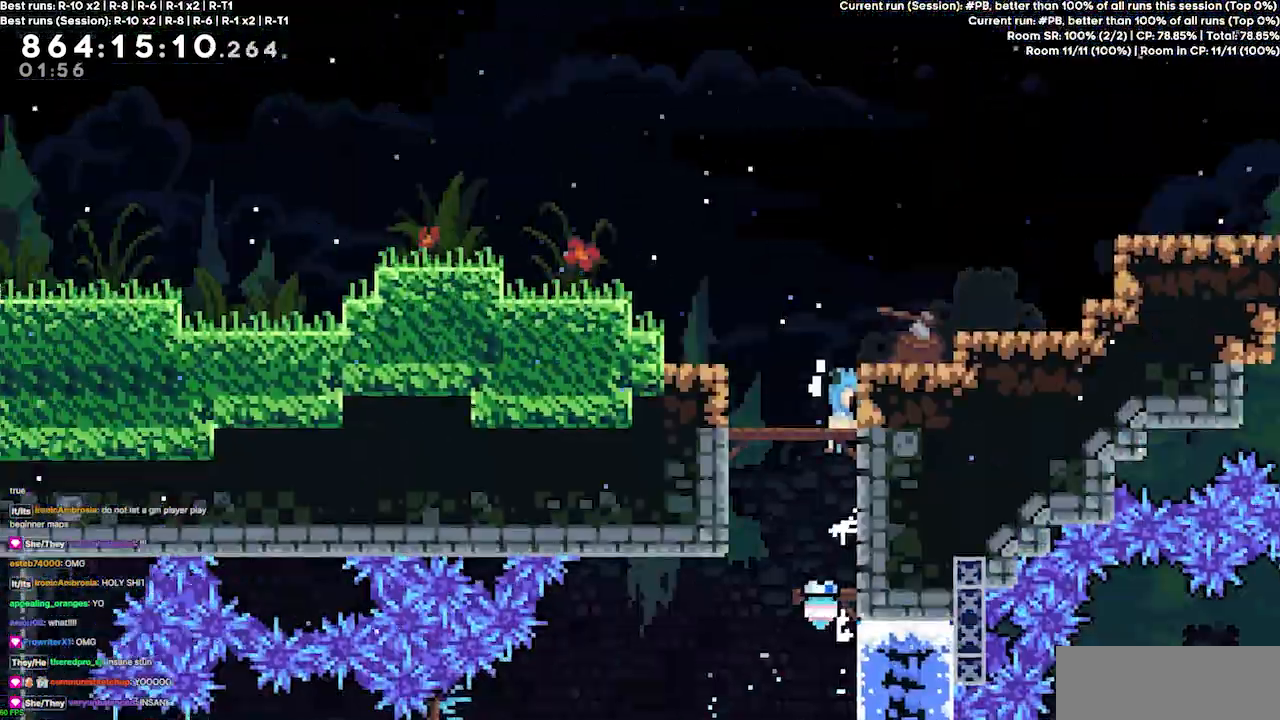
{"keys": [], "events": [[100, "up", "up"], [133, "grab", "up"]]}
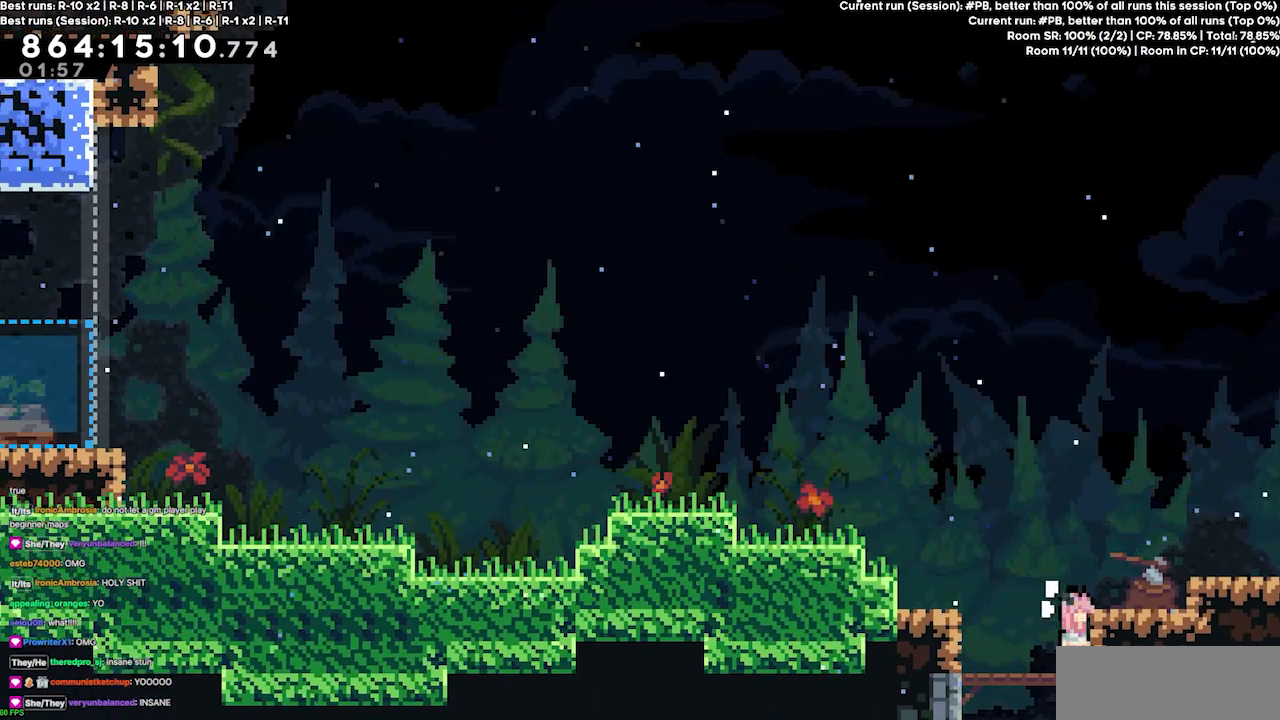
{"keys": [], "events": []}
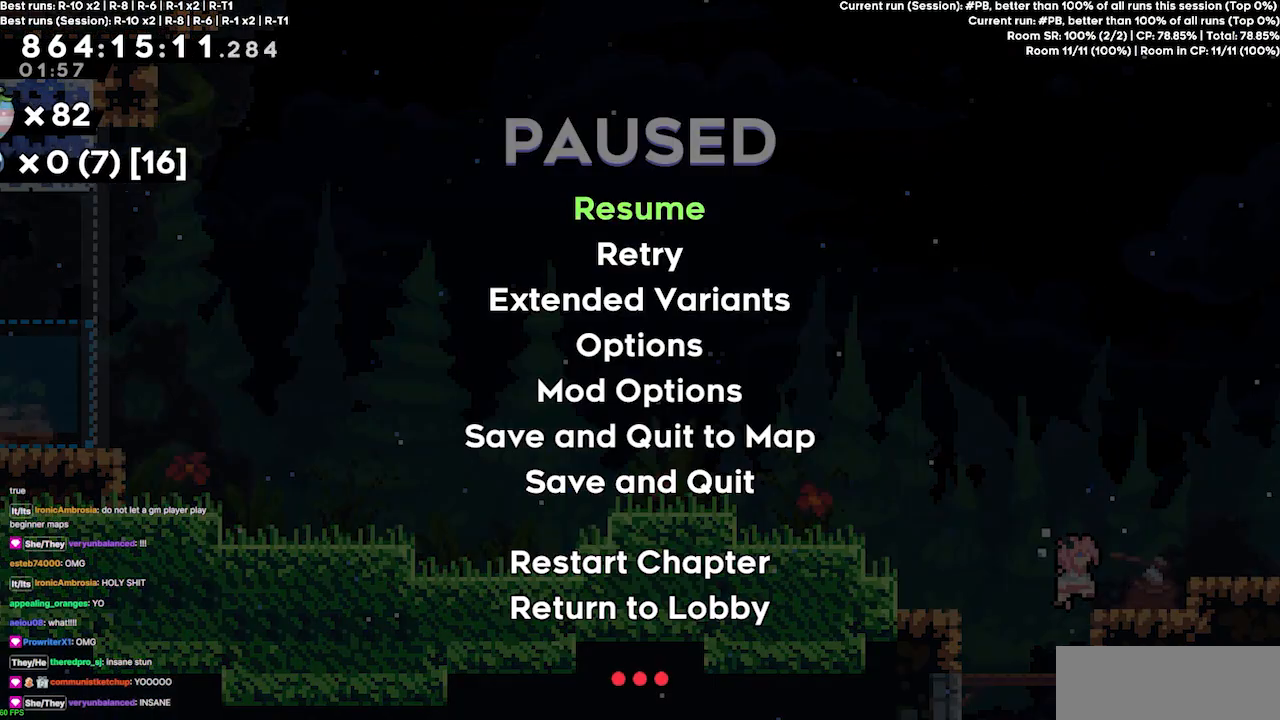
{"keys": ["dash", "left", "up"], "events": [[400, "left", "down"], [467, "up", "down"], [500, "dash", "down"]]}
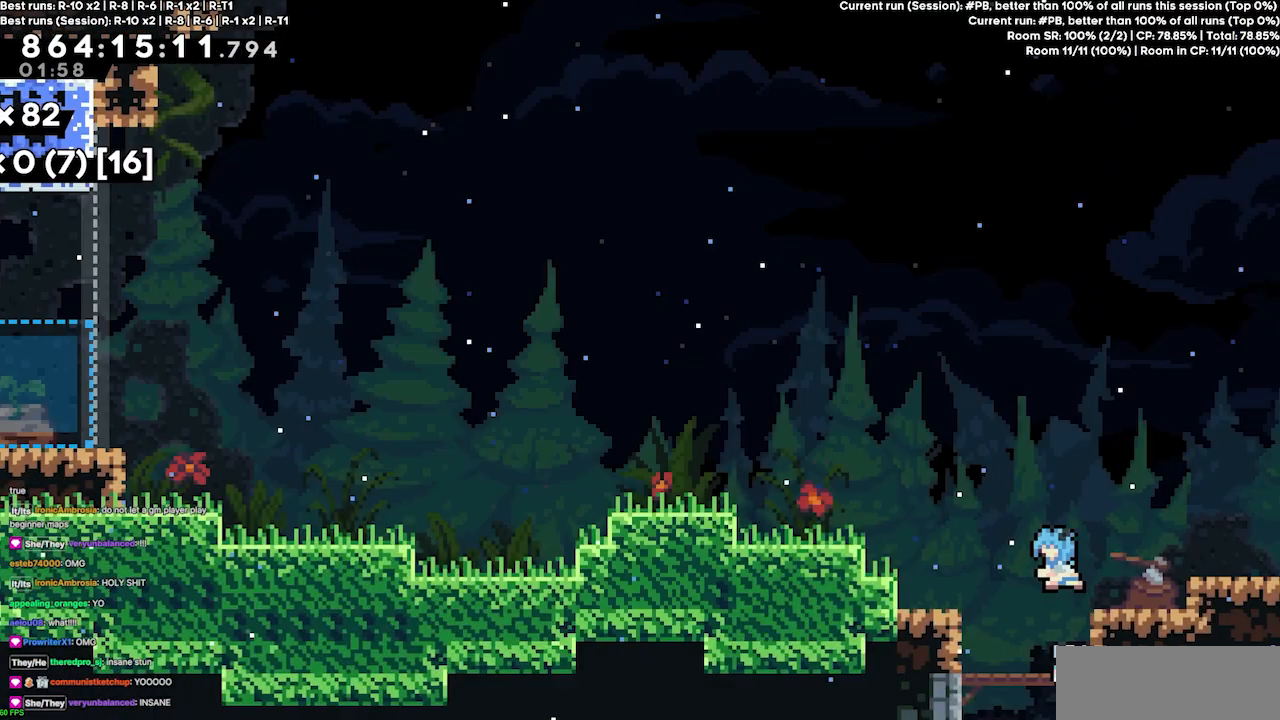
{"keys": ["left"], "events": [[67, "grab", "down"], [200, "dash", "up"], [233, "grab", "up"], [233, "up", "up"]]}
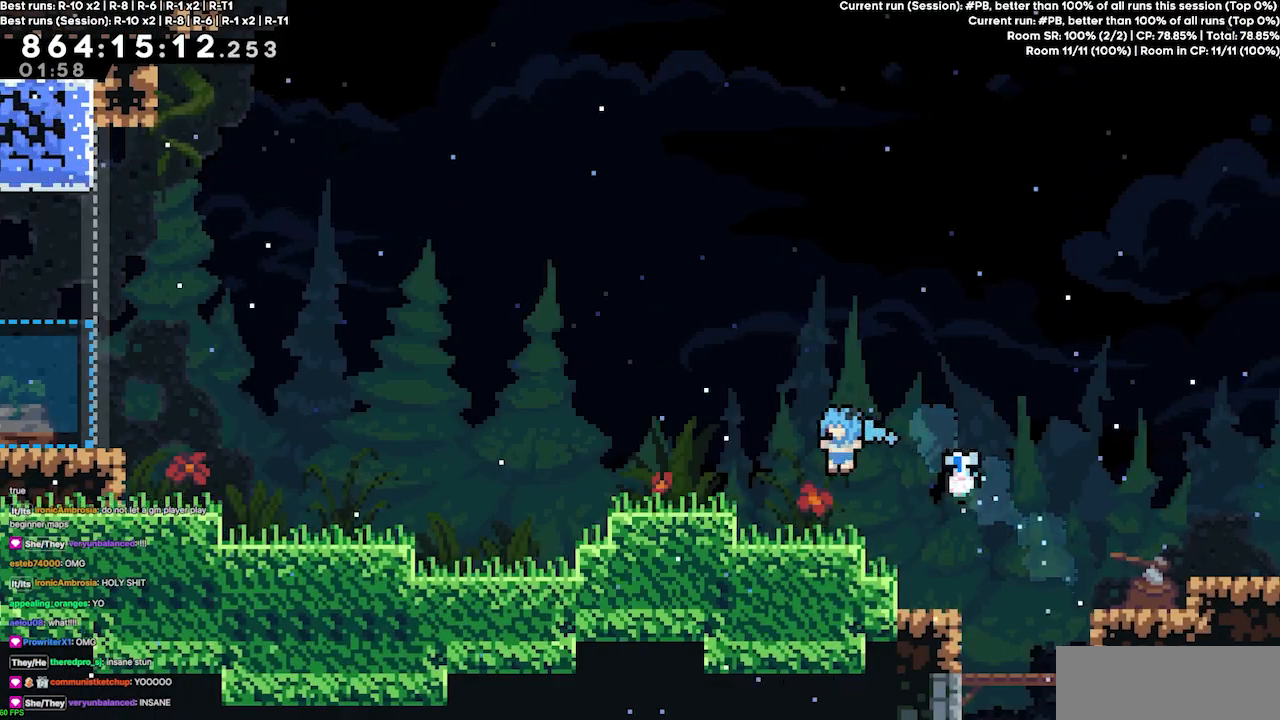
{"keys": ["dash", "left"], "events": [[33, "left", "up"], [167, "jump3", "down"], [267, "down", "down"], [267, "left", "down"], [400, "dash", "down"], [400, "jump3", "up"], [500, "down", "up"]]}
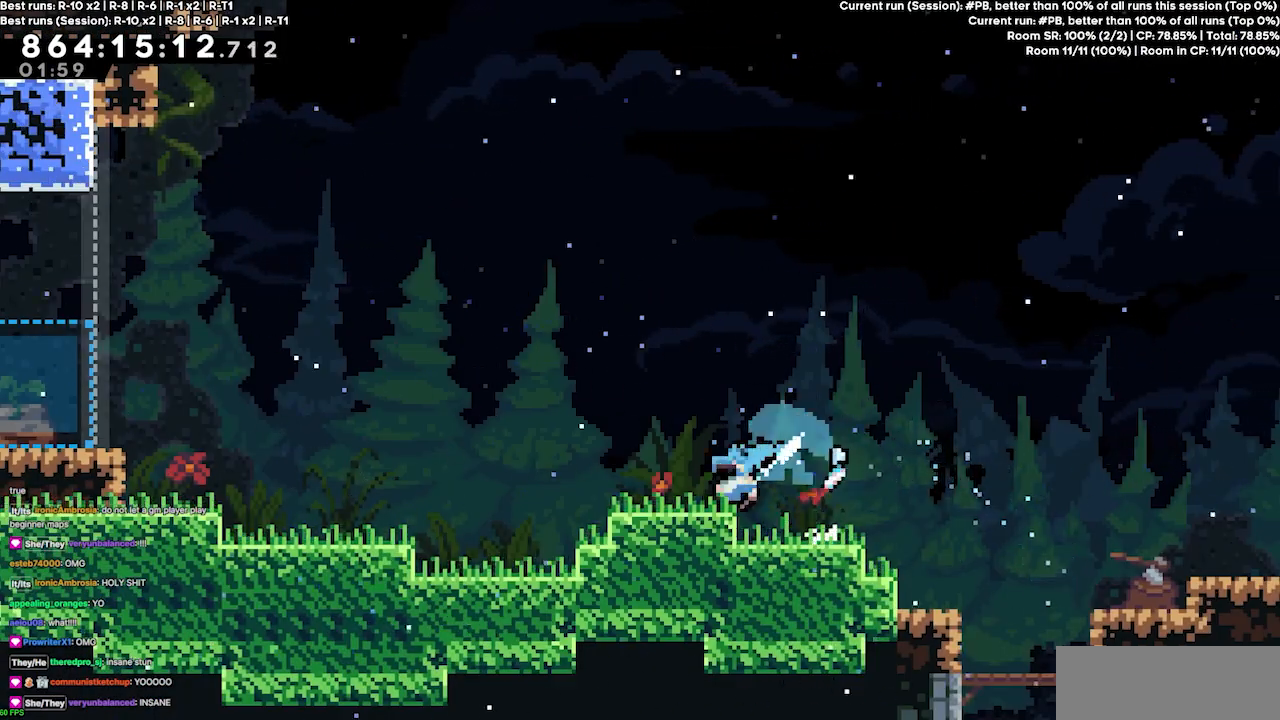
{"keys": ["left"], "events": [[33, "dash", "up"], [33, "jump3", "down"], [467, "jump3", "up"]]}
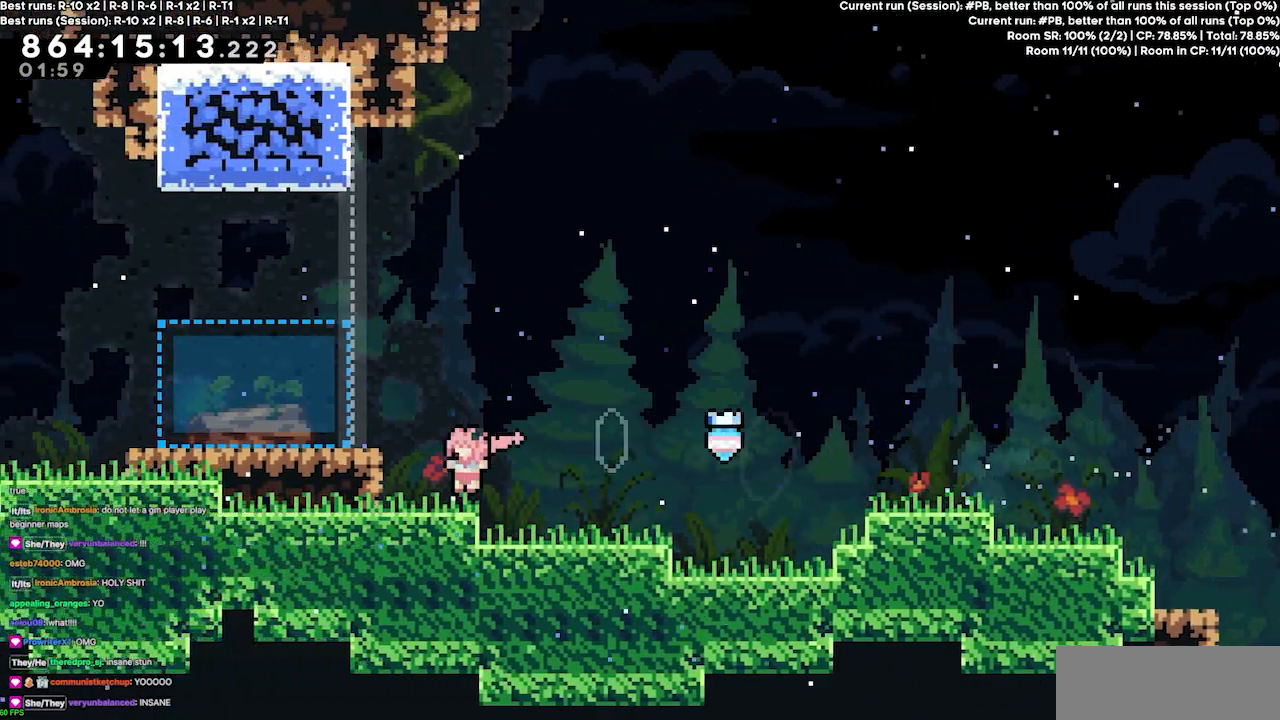
{"keys": ["right"], "events": [[67, "jump3", "down"], [67, "left", "up"], [200, "left", "down"], [433, "left", "up"], [433, "right", "down"], [467, "jump3", "up"]]}
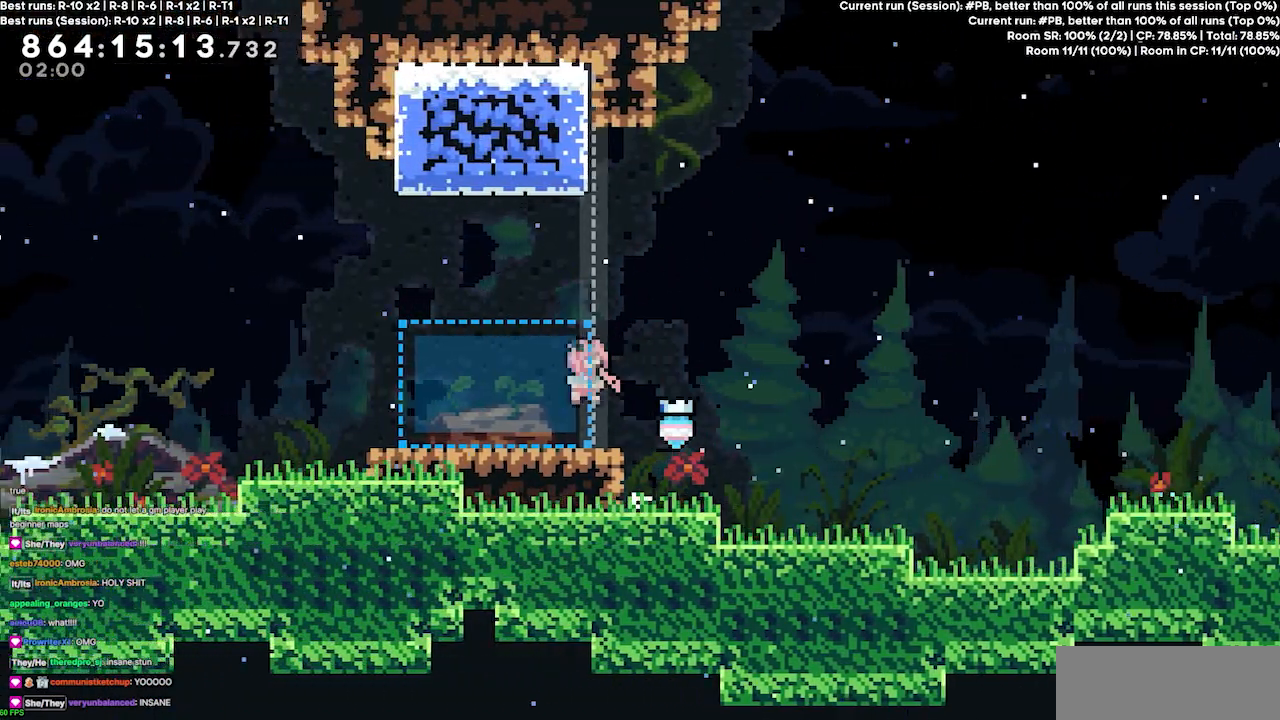
{"keys": [], "events": [[333, "right", "up"]]}
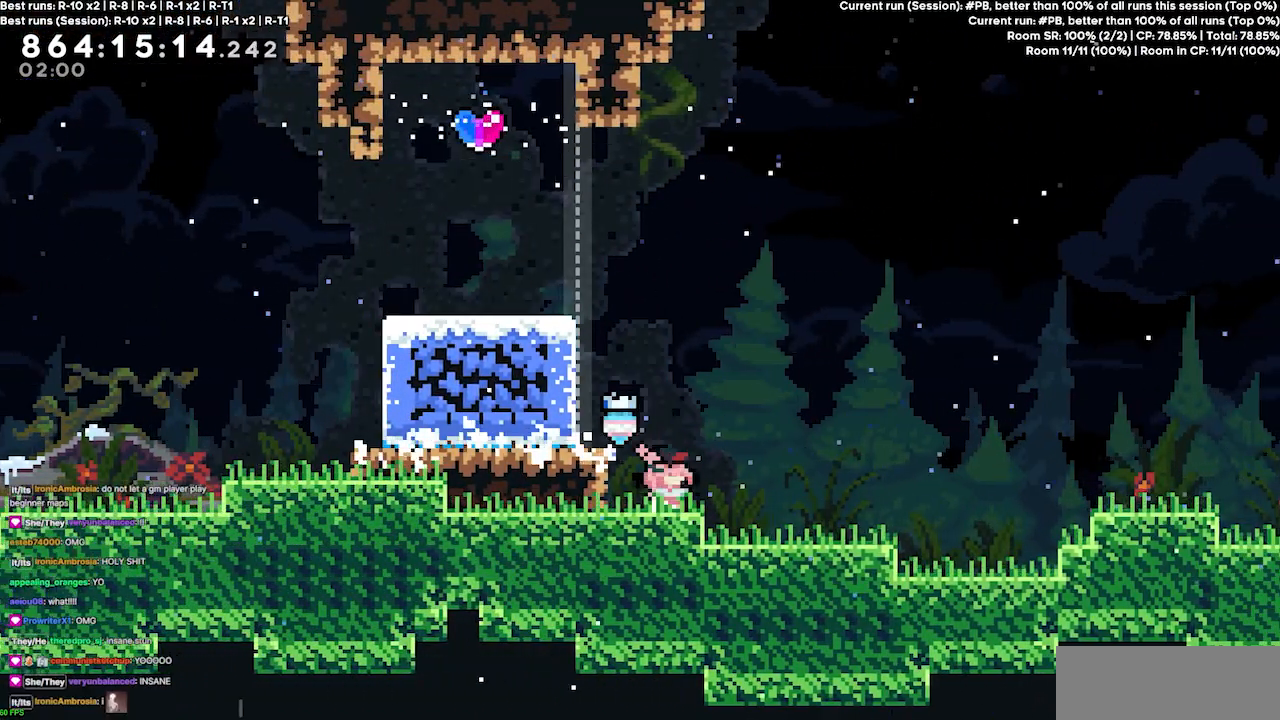
{"keys": ["jump", "jump3", "left", "up"], "events": [[33, "jump3", "down"], [67, "left", "down"], [267, "grab", "down"], [333, "jump", "down"], [367, "jump3", "up"], [367, "up", "down"], [467, "jump3", "down"], [500, "grab", "up"]]}
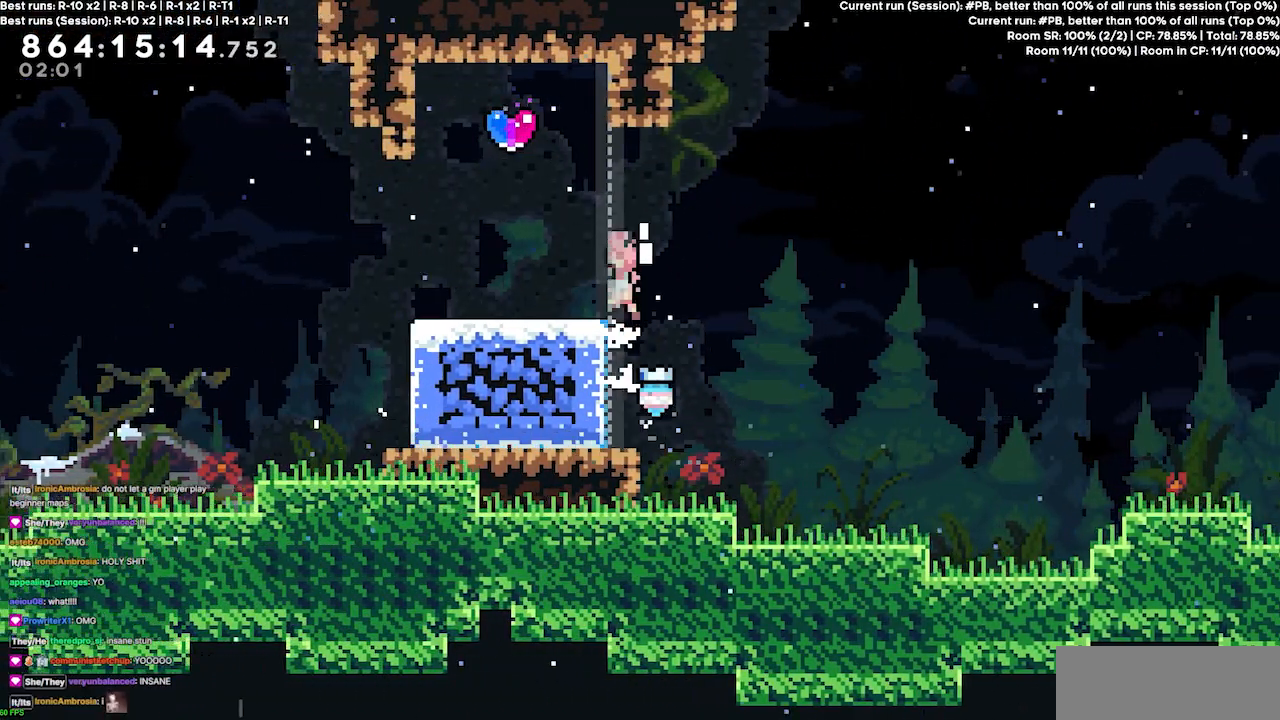
{"keys": ["dash", "up"], "events": [[67, "jump", "up"], [100, "jump3", "up"], [100, "up", "up"], [200, "left", "up"], [467, "dash", "down"], [467, "up", "down"]]}
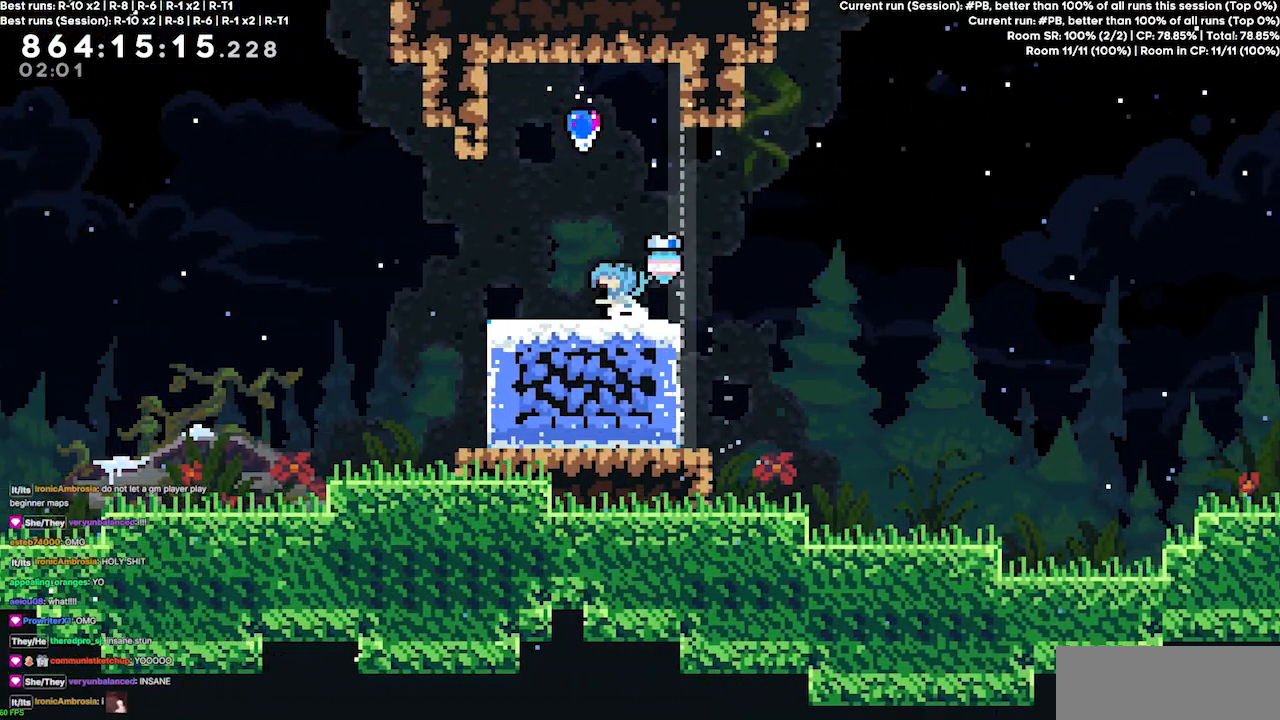
{"keys": [], "events": [[100, "dash", "up"], [200, "up", "up"]]}
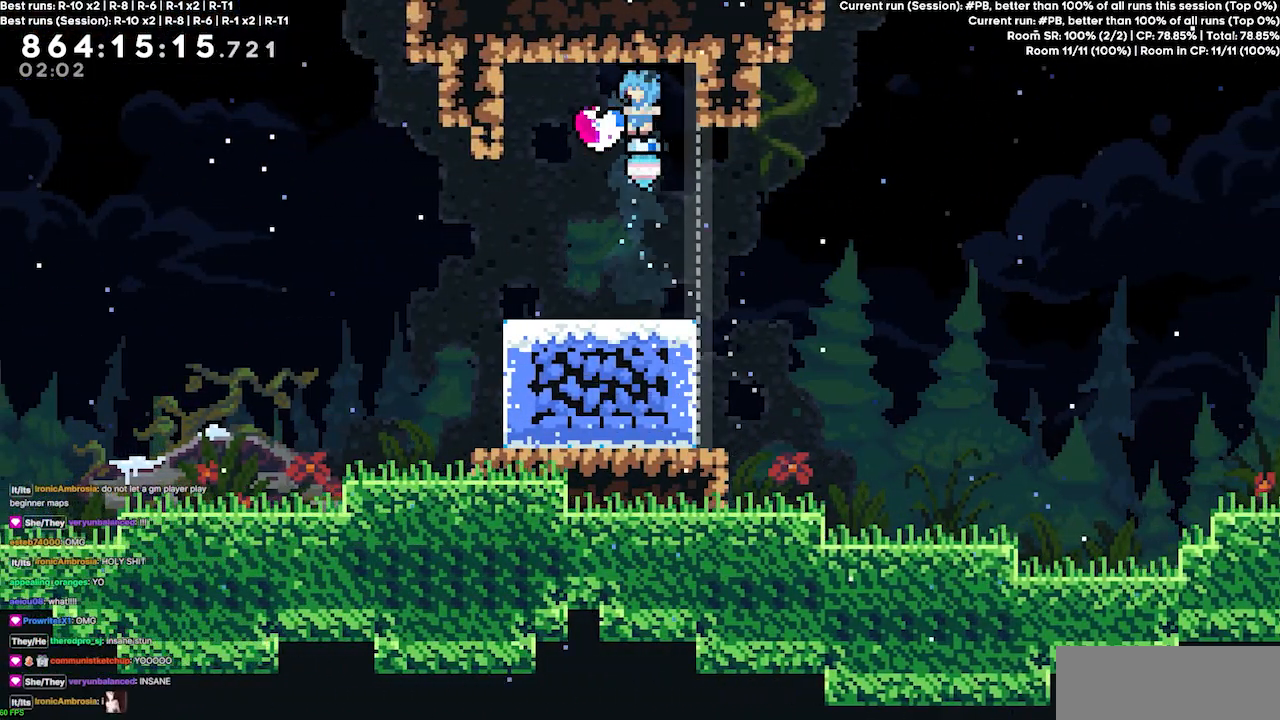
{"keys": ["down", "right"], "events": [[33, "down", "down"], [33, "left", "down"], [67, "dash", "down"], [67, "right", "down"], [133, "left", "up"], [267, "dash", "up"]]}
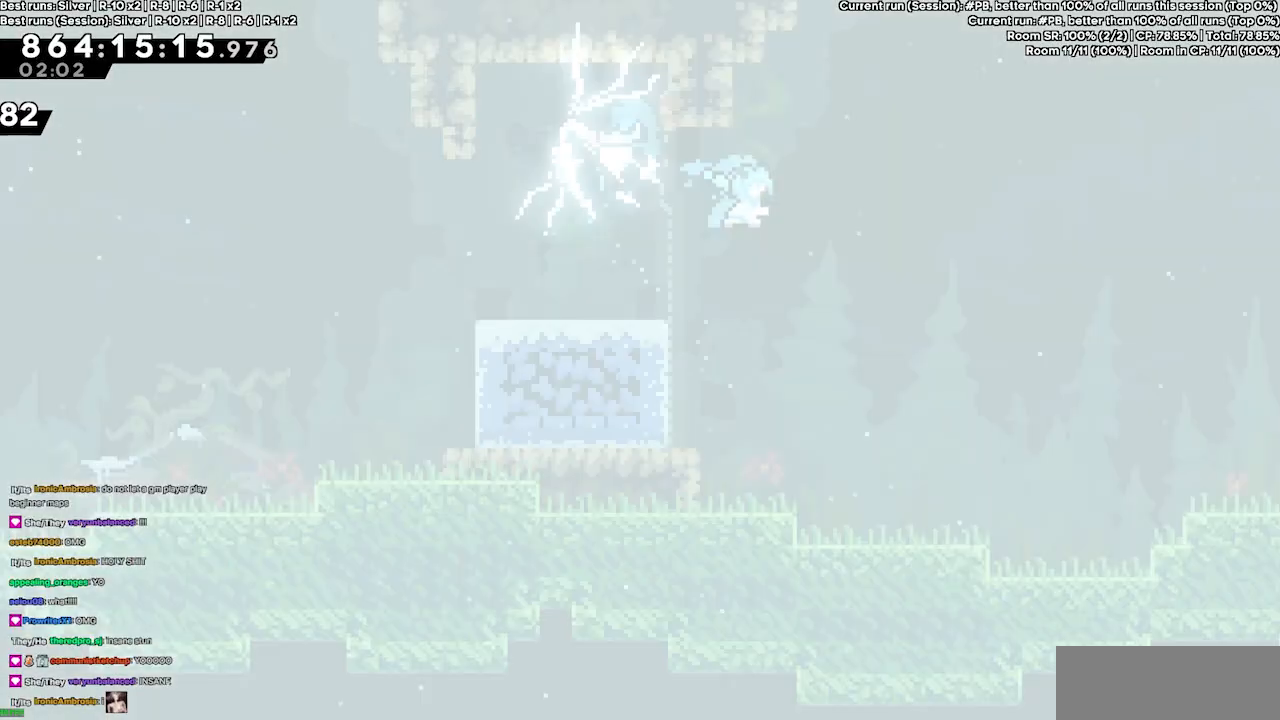
{"keys": ["right"], "events": [[300, "down", "up"]]}
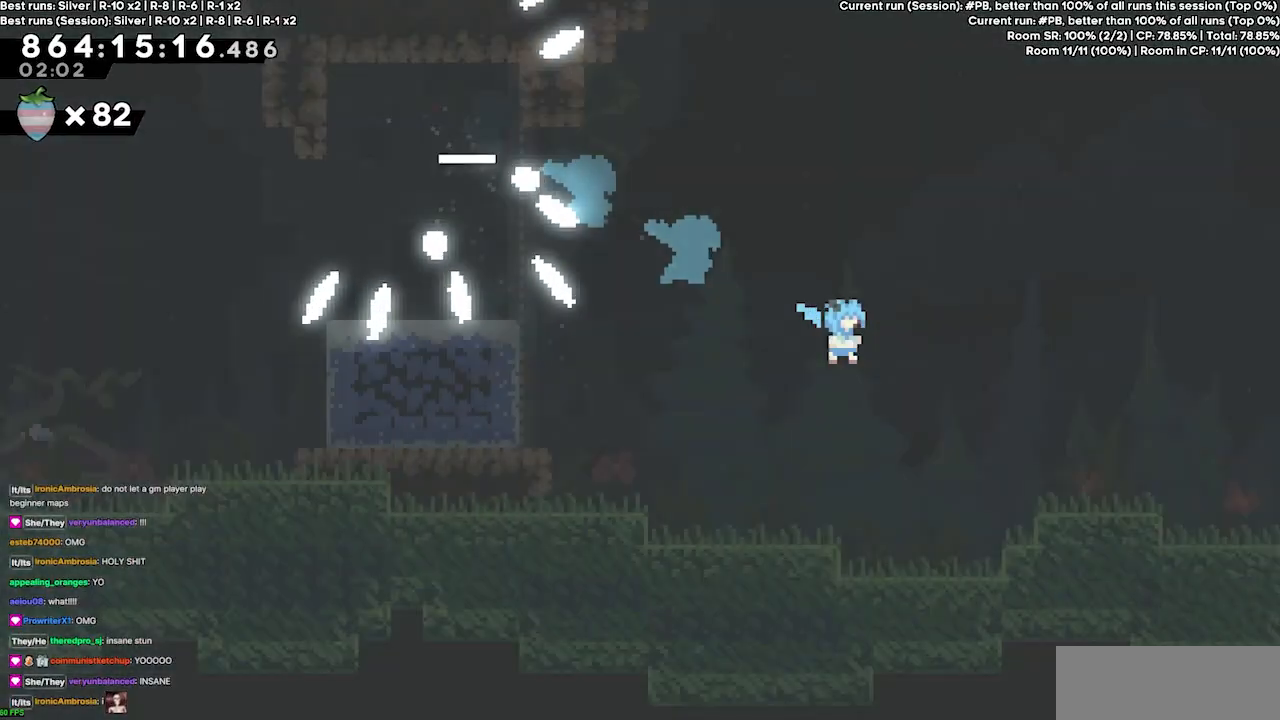
{"keys": ["right"], "events": []}
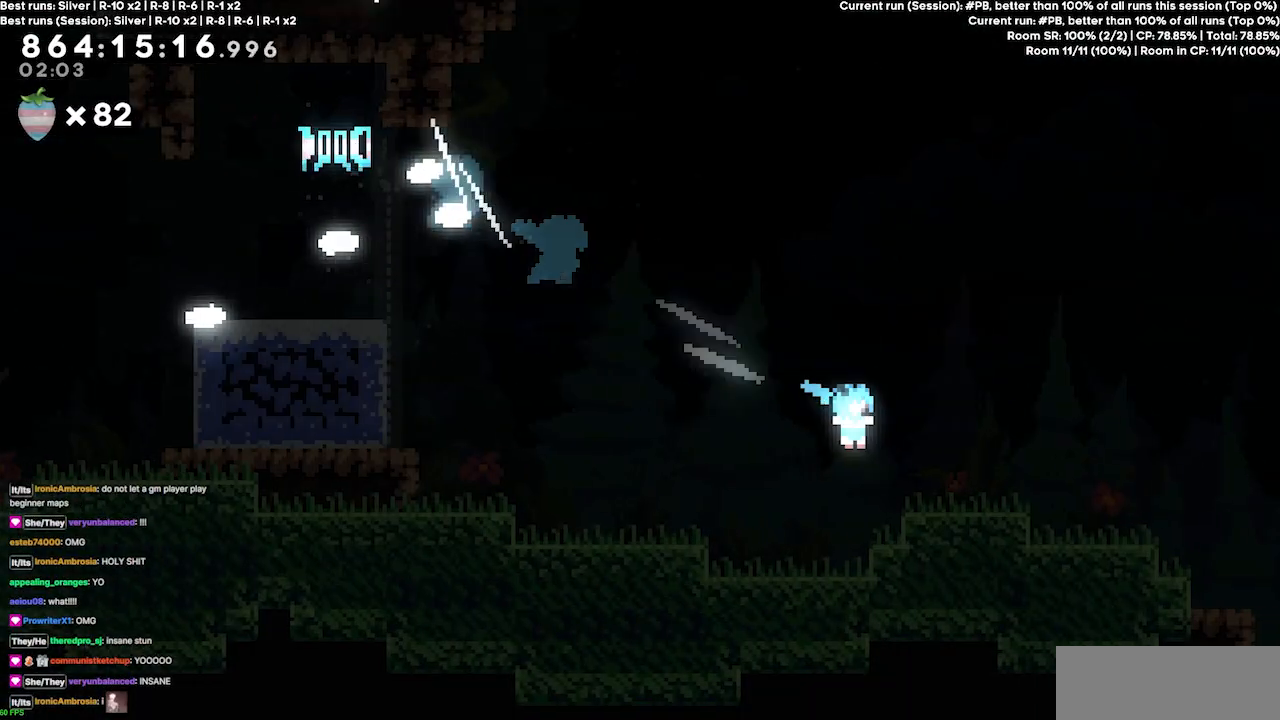
{"keys": ["right"], "events": []}
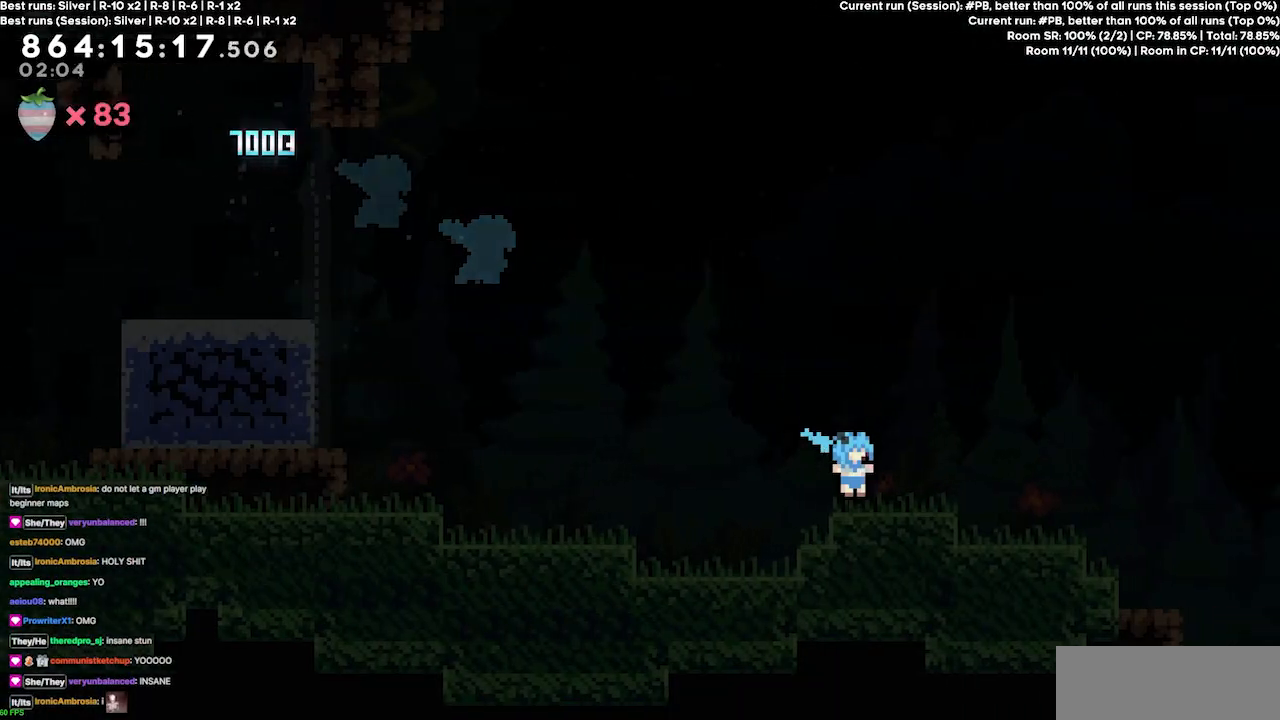
{"keys": ["jump3", "right"], "events": [[300, "jump3", "down"], [367, "jump3", "up"], [433, "jump3", "down"]]}
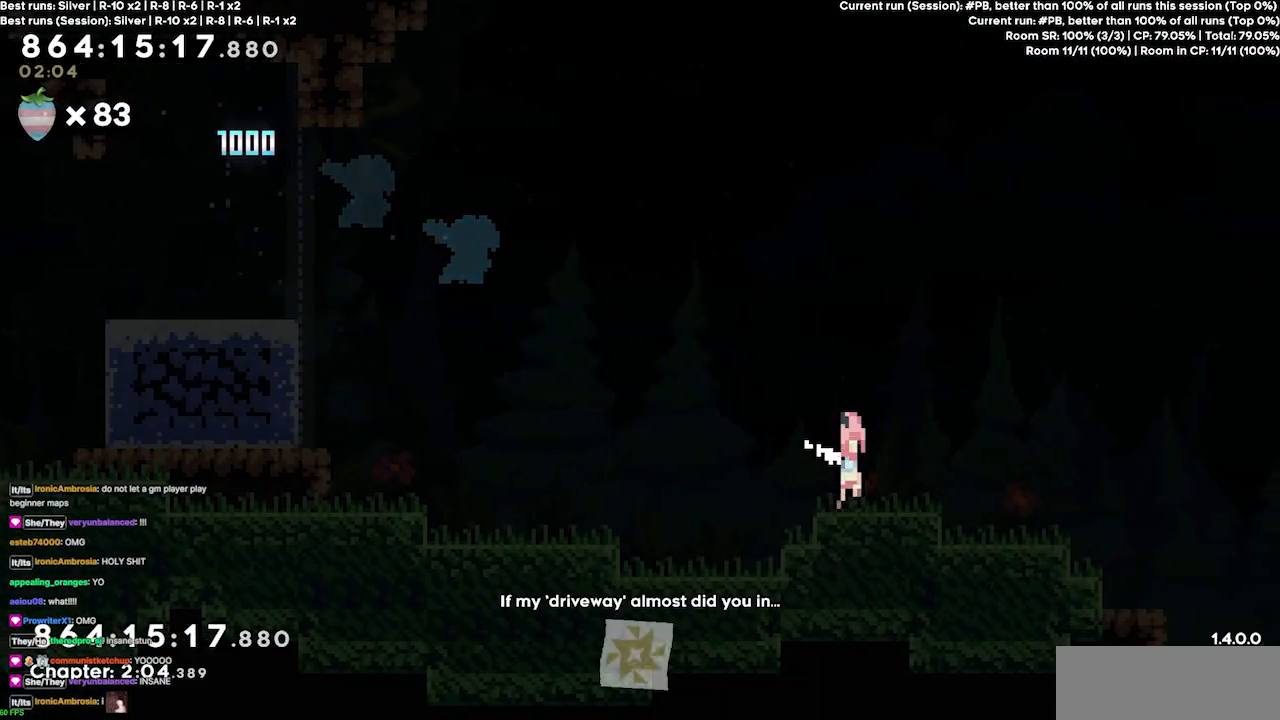
{"keys": ["jump3"], "events": [[33, "jump3", "up"], [100, "right", "up"], [300, "jump3", "down"], [400, "jump3", "up"], [500, "jump3", "down"]]}
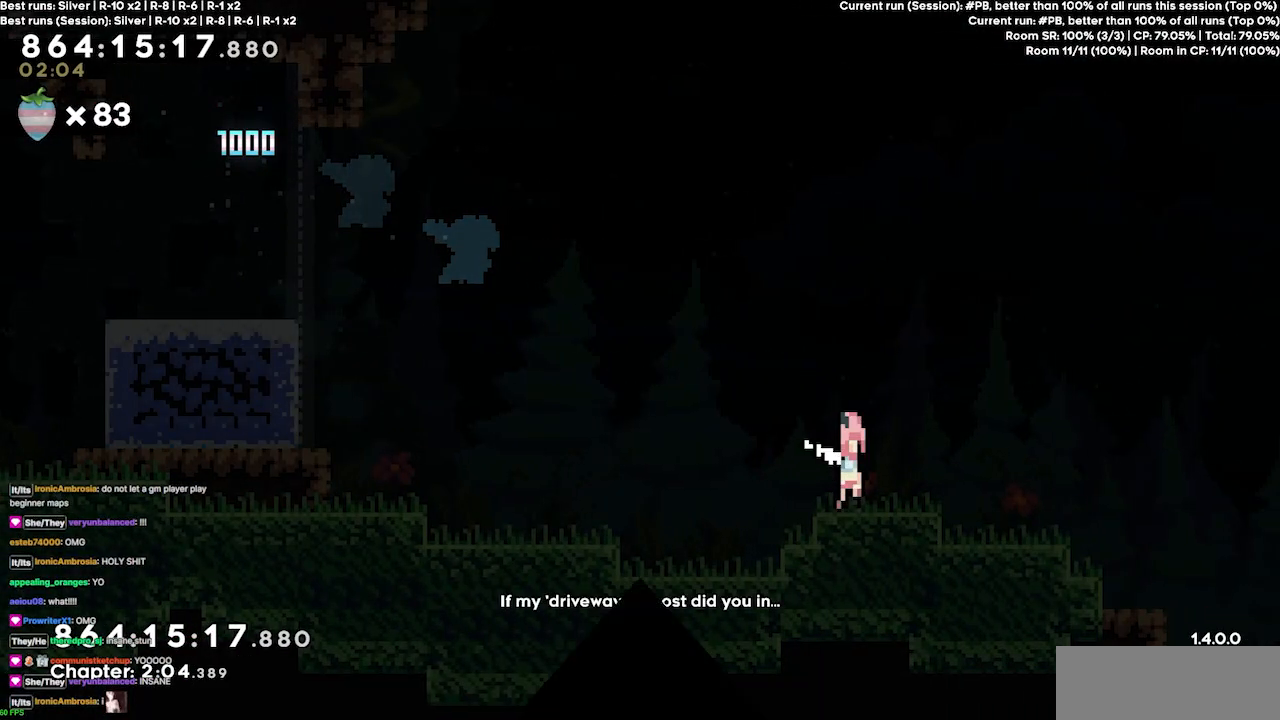
{"keys": [], "events": [[100, "jump3", "up"], [167, "jump3", "down"], [267, "jump3", "up"]]}